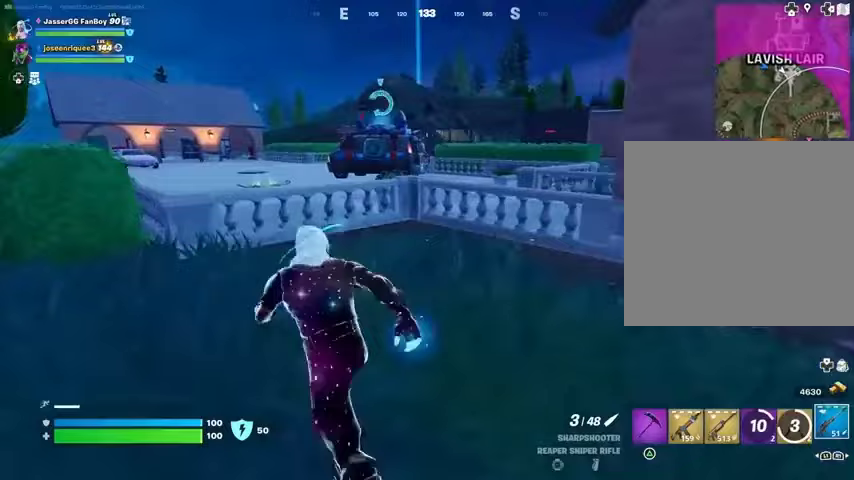
Gameplay with a controller (PlayStation layout); each line is a JSON object with the inputs held at the frame after it. "events" lists button and stick changes between this image and that frame as [ms after this image, input, new state], when the widget could be followed in between.
{"buttons": [], "left_stick": "up-left", "right_stick": "left", "events": [[367, "CROSS", "down"], [433, "CROSS", "up"], [467, "right_stick", "left"]]}
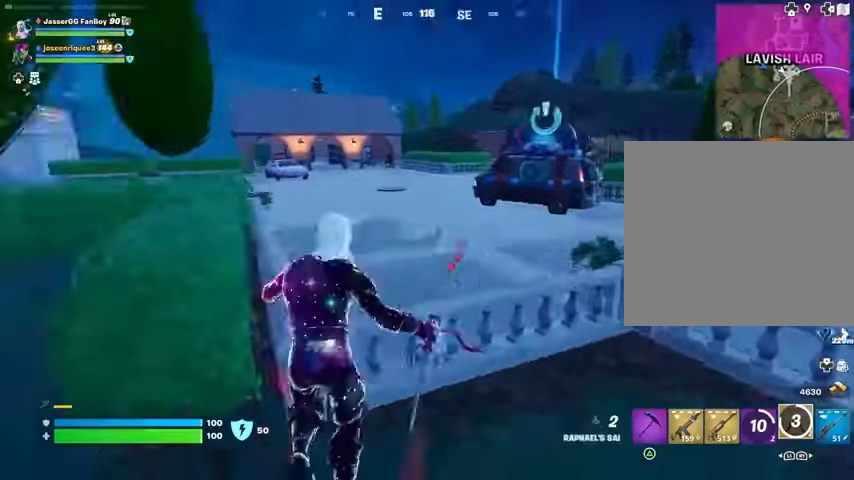
{"buttons": [], "left_stick": "up", "right_stick": "center", "events": [[100, "right_stick", "center"], [433, "left_stick", "up"]]}
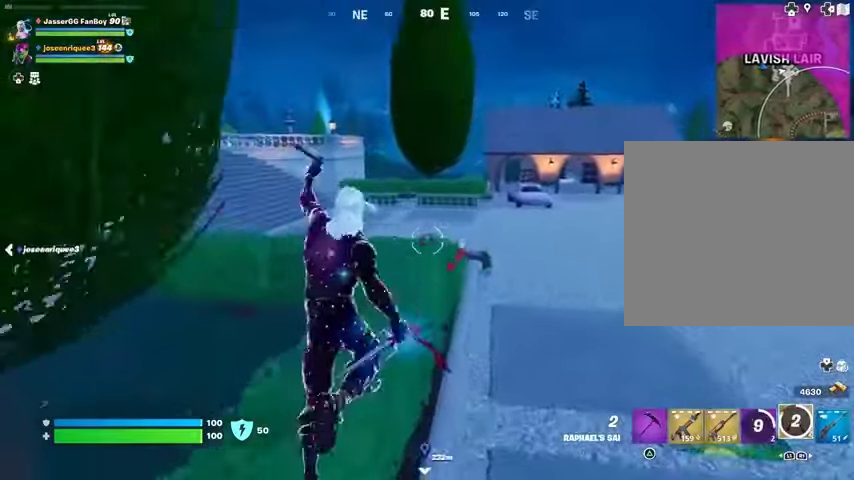
{"buttons": [], "left_stick": "up", "right_stick": "left", "events": [[500, "right_stick", "left"]]}
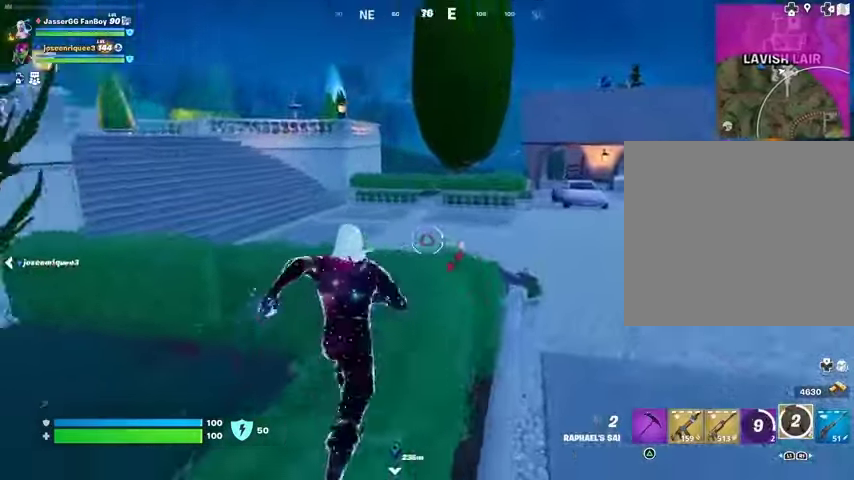
{"buttons": [], "left_stick": "up-right", "right_stick": "center", "events": [[67, "left_stick", "up-right"], [133, "right_stick", "center"]]}
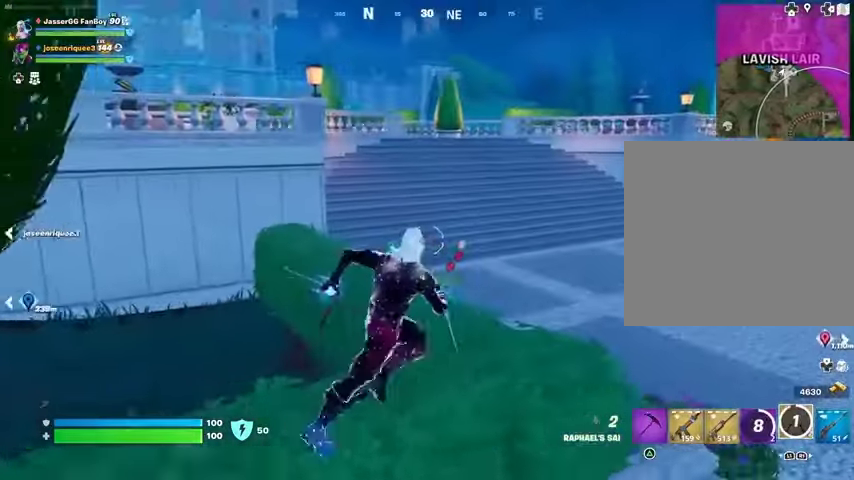
{"buttons": [], "left_stick": "up-right", "right_stick": "center", "events": [[233, "right_stick", "right"], [300, "CROSS", "down"], [367, "right_stick", "center"], [400, "CROSS", "up"]]}
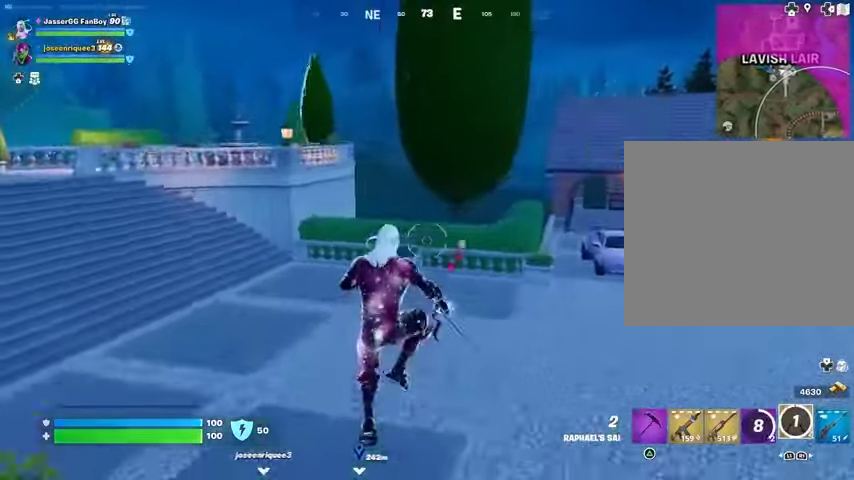
{"buttons": [], "left_stick": "up", "right_stick": "center", "events": [[100, "CROSS", "down"], [200, "CROSS", "up"], [333, "right_stick", "right"], [433, "left_stick", "up"], [467, "right_stick", "center"]]}
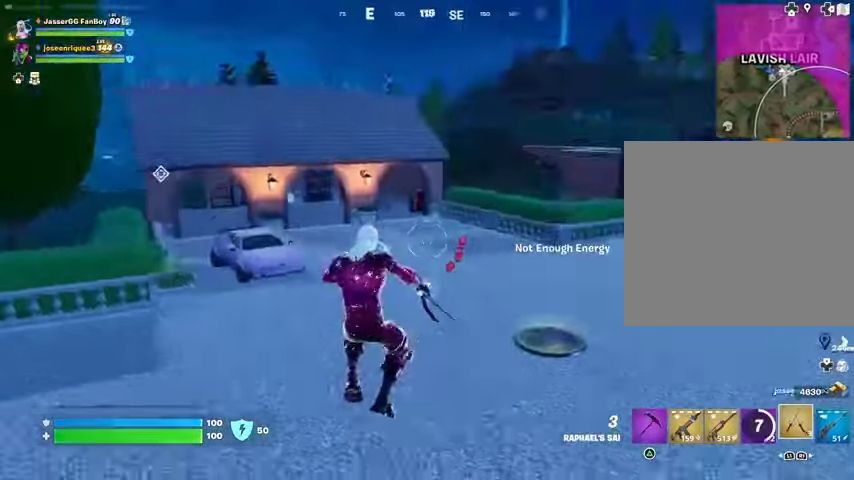
{"buttons": ["CROSS"], "left_stick": "up-left", "right_stick": "center", "events": [[167, "right_stick", "right"], [267, "right_stick", "center"], [433, "CROSS", "down"], [433, "left_stick", "up-left"]]}
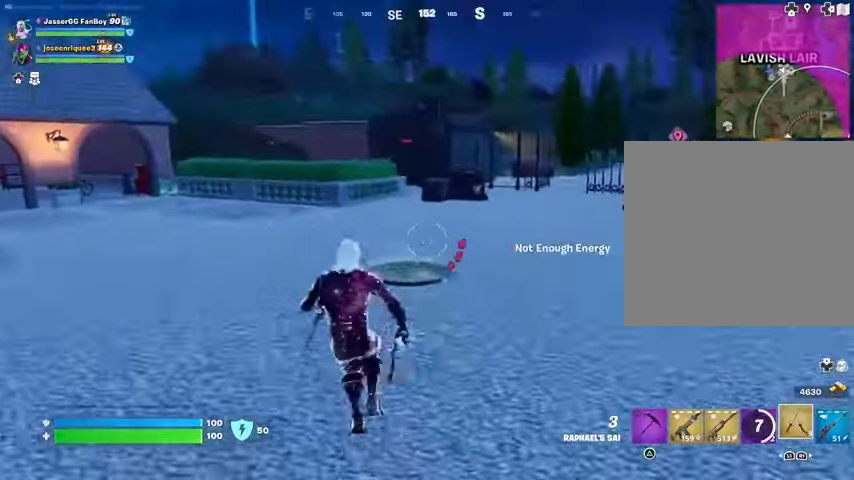
{"buttons": ["L2"], "left_stick": "up", "right_stick": "up-left", "events": [[33, "CROSS", "up"], [133, "CROSS", "down"], [200, "CROSS", "up"], [333, "left_stick", "up"], [367, "right_stick", "up-left"], [400, "L2", "down"]]}
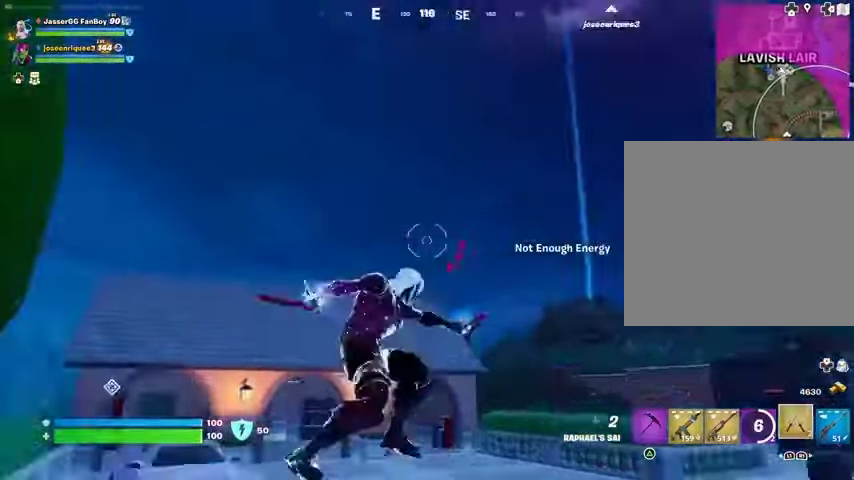
{"buttons": [], "left_stick": "up", "right_stick": "center", "events": [[67, "L2", "up"], [67, "right_stick", "center"]]}
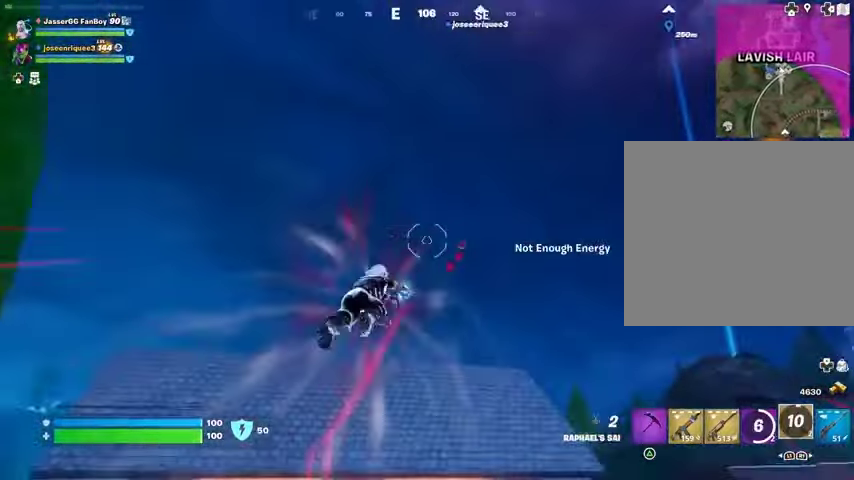
{"buttons": [], "left_stick": "up", "right_stick": "center", "events": [[33, "right_stick", "down"], [233, "right_stick", "center"]]}
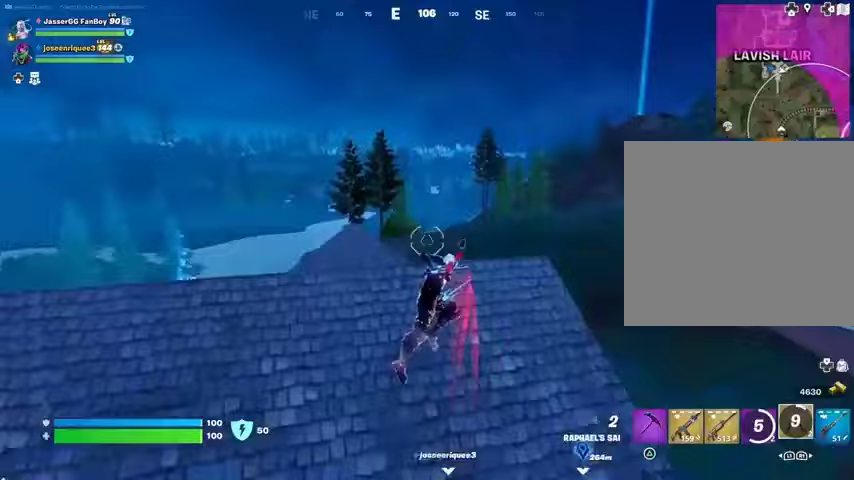
{"buttons": [], "left_stick": "up-left", "right_stick": "center", "events": [[133, "right_stick", "right"], [233, "left_stick", "up-left"], [333, "right_stick", "center"]]}
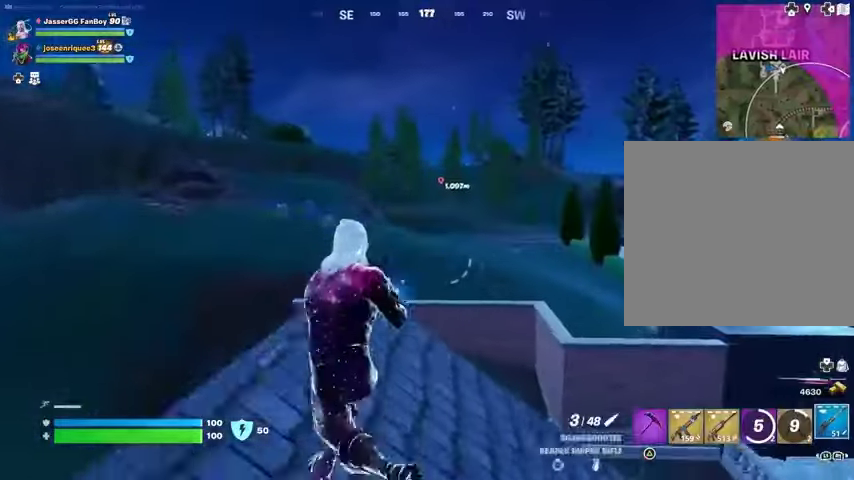
{"buttons": [], "left_stick": "up-right", "right_stick": "center", "events": [[167, "right_stick", "right"], [300, "right_stick", "center"], [333, "left_stick", "up-right"]]}
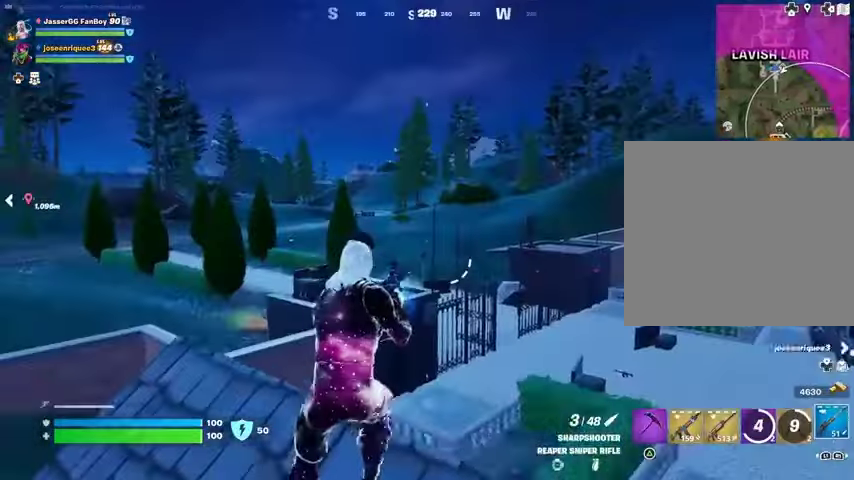
{"buttons": [], "left_stick": "down", "right_stick": "center", "events": [[67, "CROSS", "down"], [133, "CROSS", "up"], [200, "left_stick", "center"], [267, "right_stick", "right"], [300, "left_stick", "down-left"], [400, "right_stick", "center"], [433, "left_stick", "down"]]}
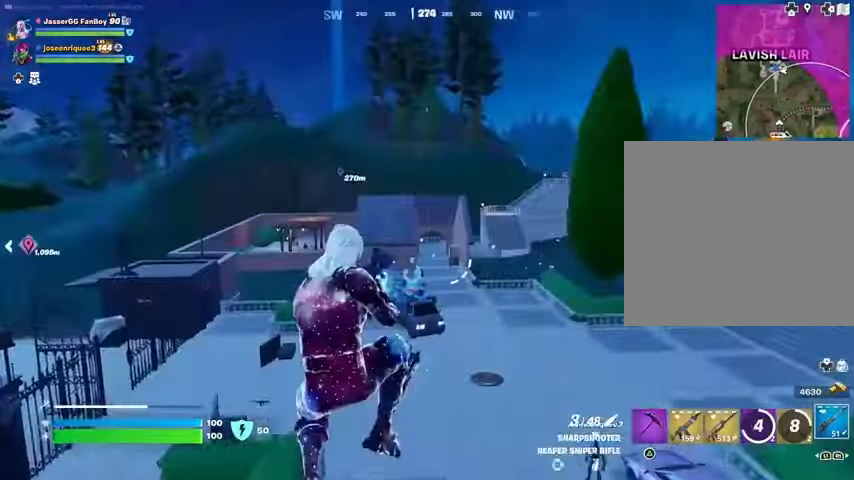
{"buttons": [], "left_stick": "left", "right_stick": "left", "events": [[367, "right_stick", "left"], [467, "left_stick", "left"]]}
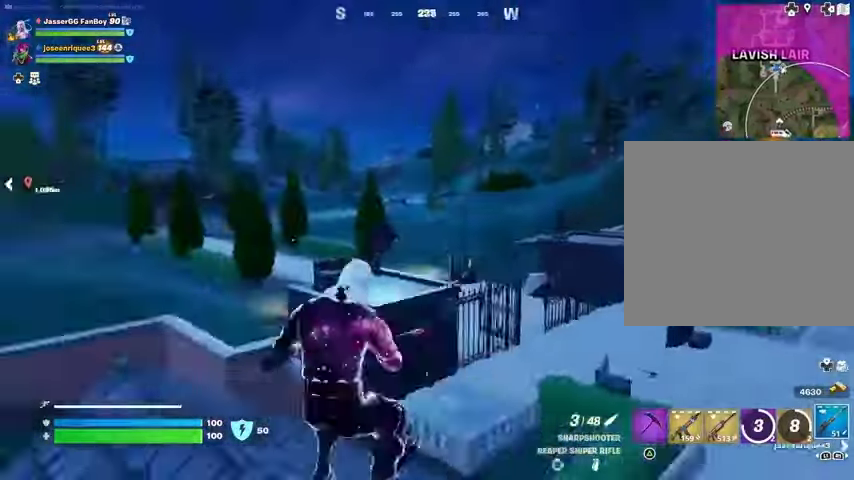
{"buttons": [], "left_stick": "left", "right_stick": "left", "events": [[167, "right_stick", "center"], [267, "right_stick", "left"]]}
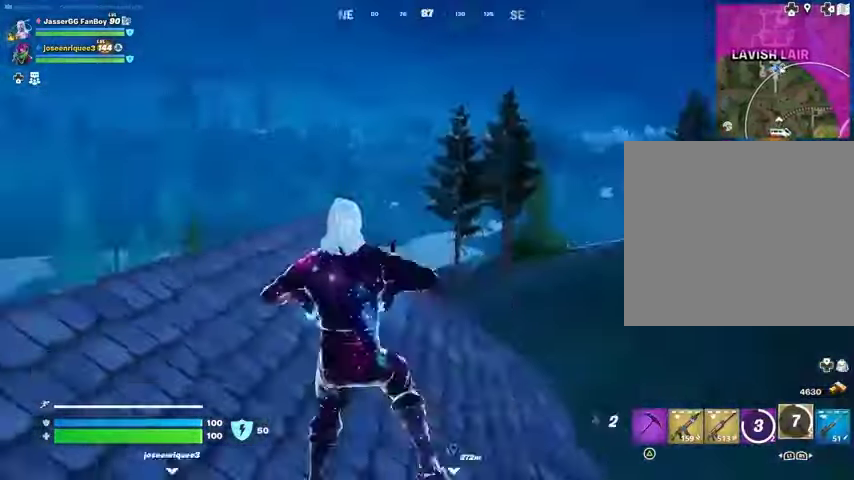
{"buttons": [], "left_stick": "up", "right_stick": "center", "events": [[33, "L3", "down"], [33, "left_stick", "up-left"], [167, "L3", "up"], [200, "right_stick", "right"], [300, "right_stick", "down-right"], [467, "left_stick", "up"], [500, "right_stick", "center"]]}
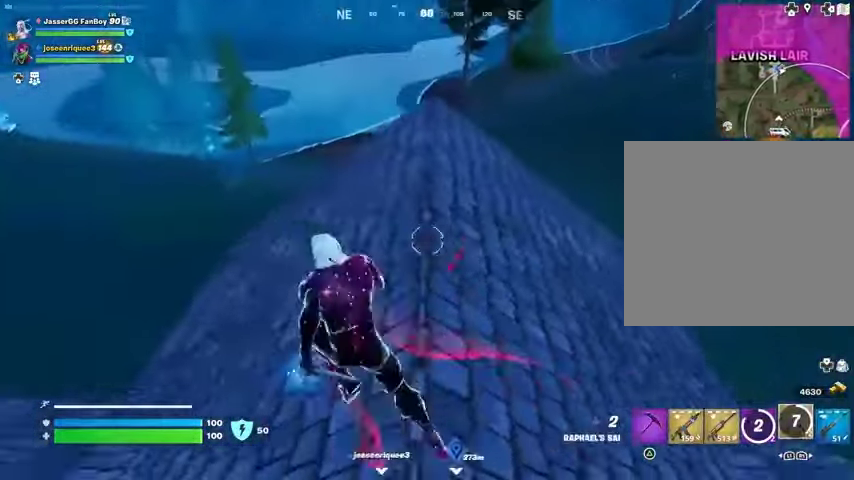
{"buttons": ["CROSS"], "left_stick": "up", "right_stick": "center", "events": [[300, "right_stick", "right"], [400, "right_stick", "center"], [467, "CROSS", "down"]]}
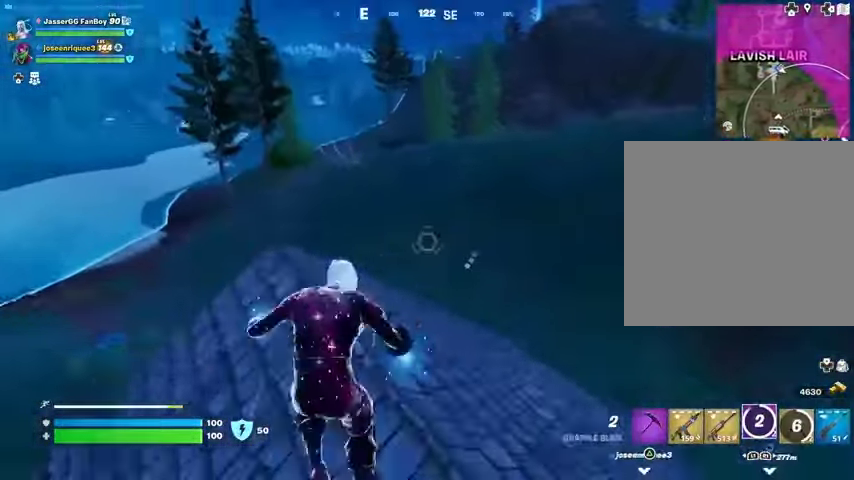
{"buttons": ["L2"], "left_stick": "up-left", "right_stick": "center", "events": [[33, "CROSS", "up"], [200, "left_stick", "up-left"], [400, "L2", "down"]]}
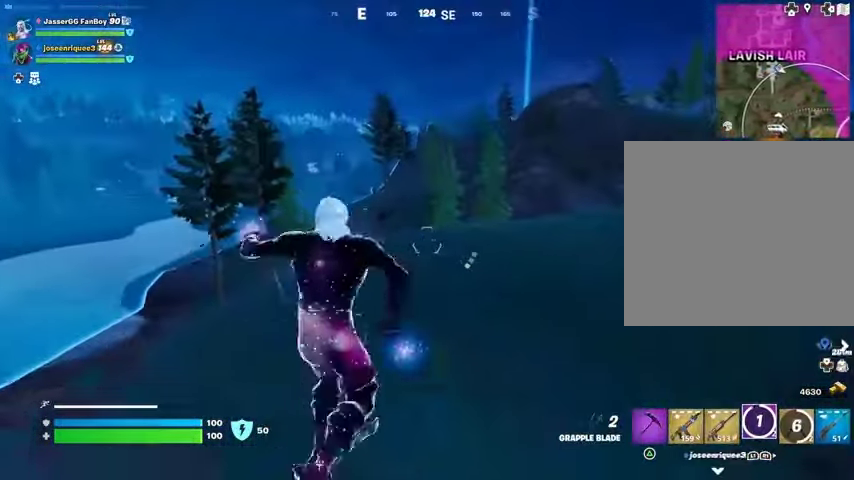
{"buttons": [], "left_stick": "left", "right_stick": "center", "events": [[33, "L2", "up"], [333, "left_stick", "left"]]}
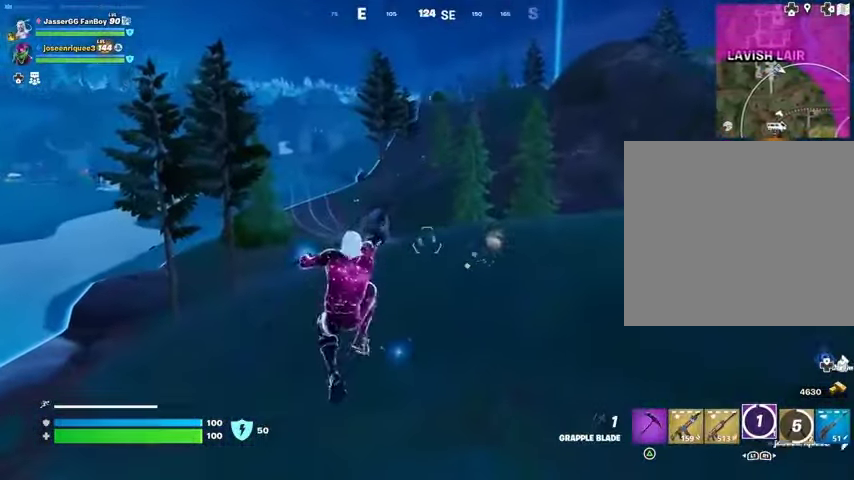
{"buttons": [], "left_stick": "left", "right_stick": "center", "events": [[267, "right_stick", "right"], [467, "right_stick", "center"]]}
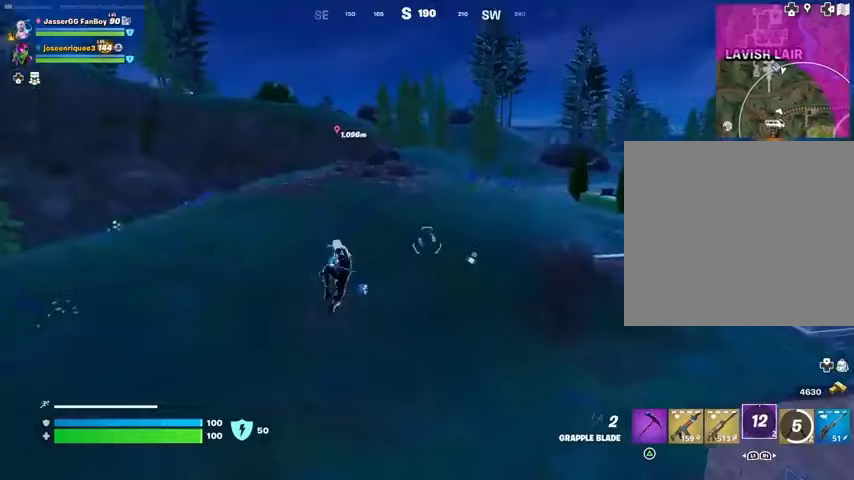
{"buttons": [], "left_stick": "left", "right_stick": "center", "events": [[200, "right_stick", "left"], [367, "right_stick", "center"]]}
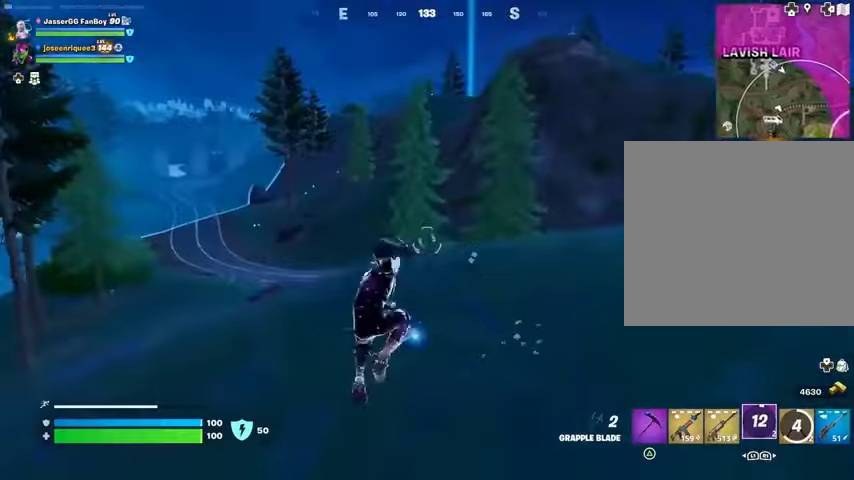
{"buttons": [], "left_stick": "up", "right_stick": "left", "events": [[200, "R3", "down"], [233, "left_stick", "up-left"], [267, "R3", "up"], [467, "right_stick", "left"], [500, "left_stick", "up"]]}
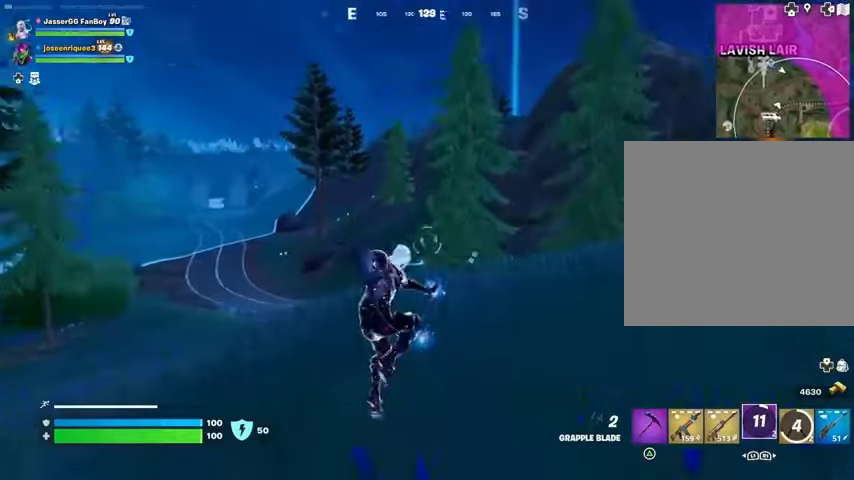
{"buttons": [], "left_stick": "up", "right_stick": "center", "events": [[100, "right_stick", "center"]]}
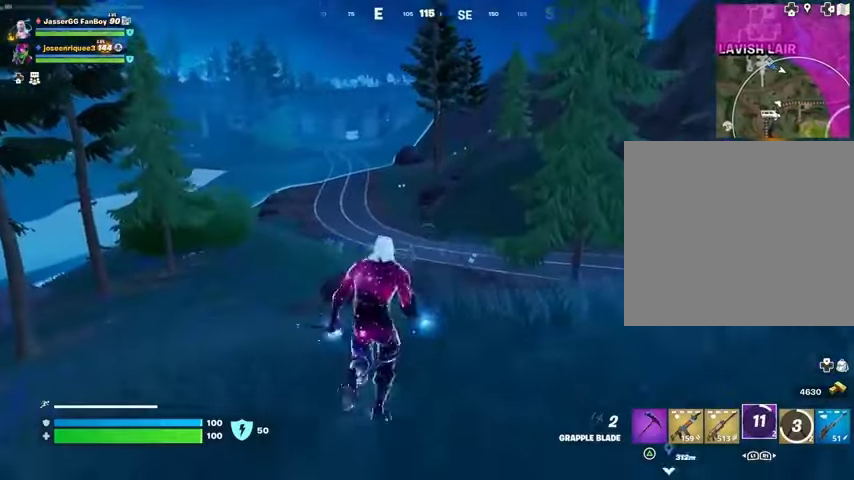
{"buttons": [], "left_stick": "up-left", "right_stick": "right", "events": [[200, "L3", "down"], [300, "L3", "up"], [400, "right_stick", "right"], [500, "left_stick", "up-left"]]}
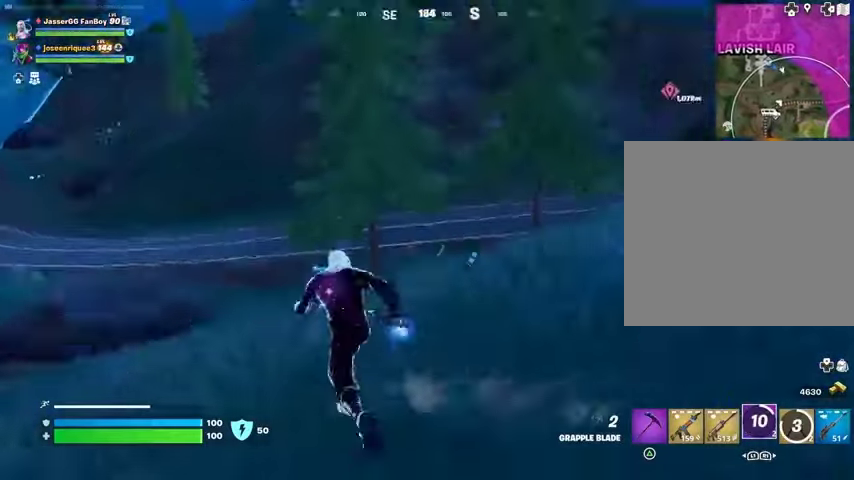
{"buttons": [], "left_stick": "down-left", "right_stick": "center", "events": [[67, "CROSS", "down"], [167, "CROSS", "up"], [167, "left_stick", "left"], [200, "right_stick", "center"], [300, "left_stick", "down-left"]]}
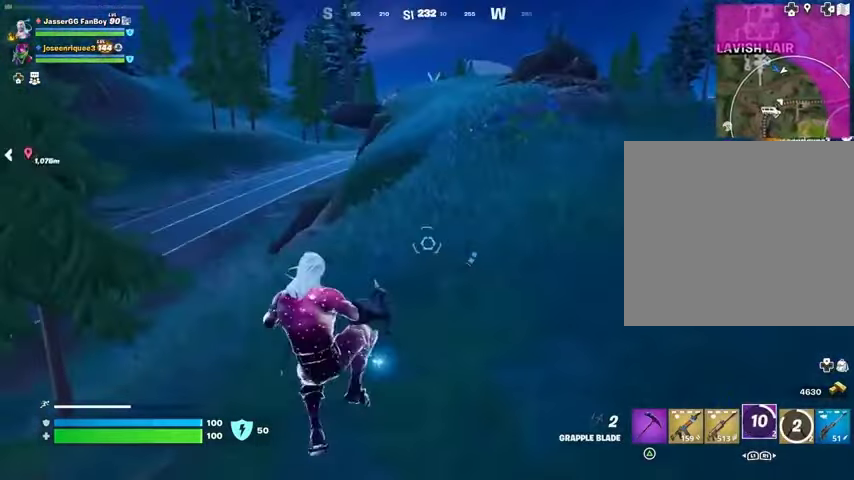
{"buttons": [], "left_stick": "up", "right_stick": "left", "events": [[100, "left_stick", "left"], [267, "left_stick", "up-left"], [333, "right_stick", "left"], [433, "left_stick", "up"]]}
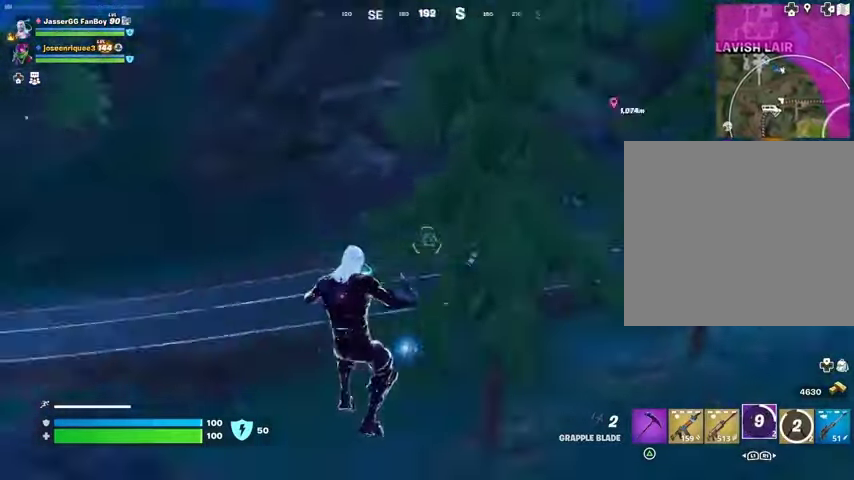
{"buttons": [], "left_stick": "up", "right_stick": "center", "events": [[100, "right_stick", "center"], [133, "R3", "down"], [200, "R3", "up"], [300, "right_stick", "up-right"], [367, "right_stick", "center"], [433, "CROSS", "down"], [500, "CROSS", "up"]]}
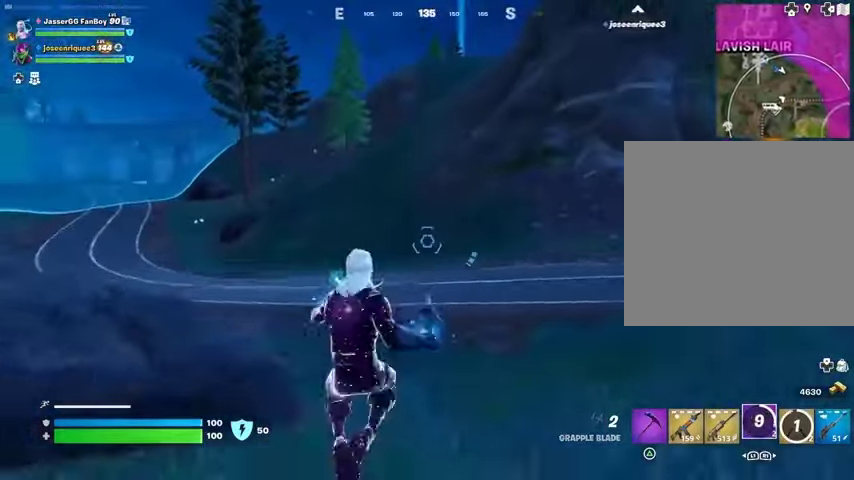
{"buttons": [], "left_stick": "up-left", "right_stick": "center", "events": [[133, "left_stick", "up-left"], [400, "right_stick", "up-right"], [467, "right_stick", "center"]]}
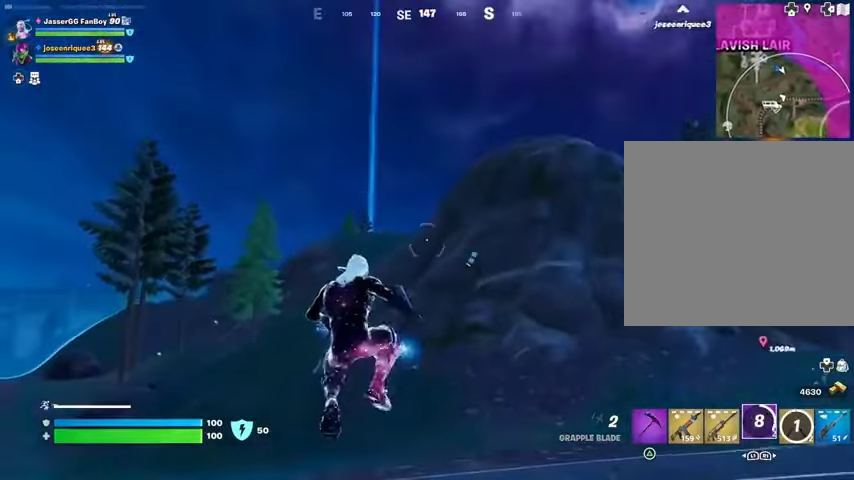
{"buttons": [], "left_stick": "up-left", "right_stick": "right", "events": [[367, "L2", "down"], [467, "L2", "up"], [500, "right_stick", "right"]]}